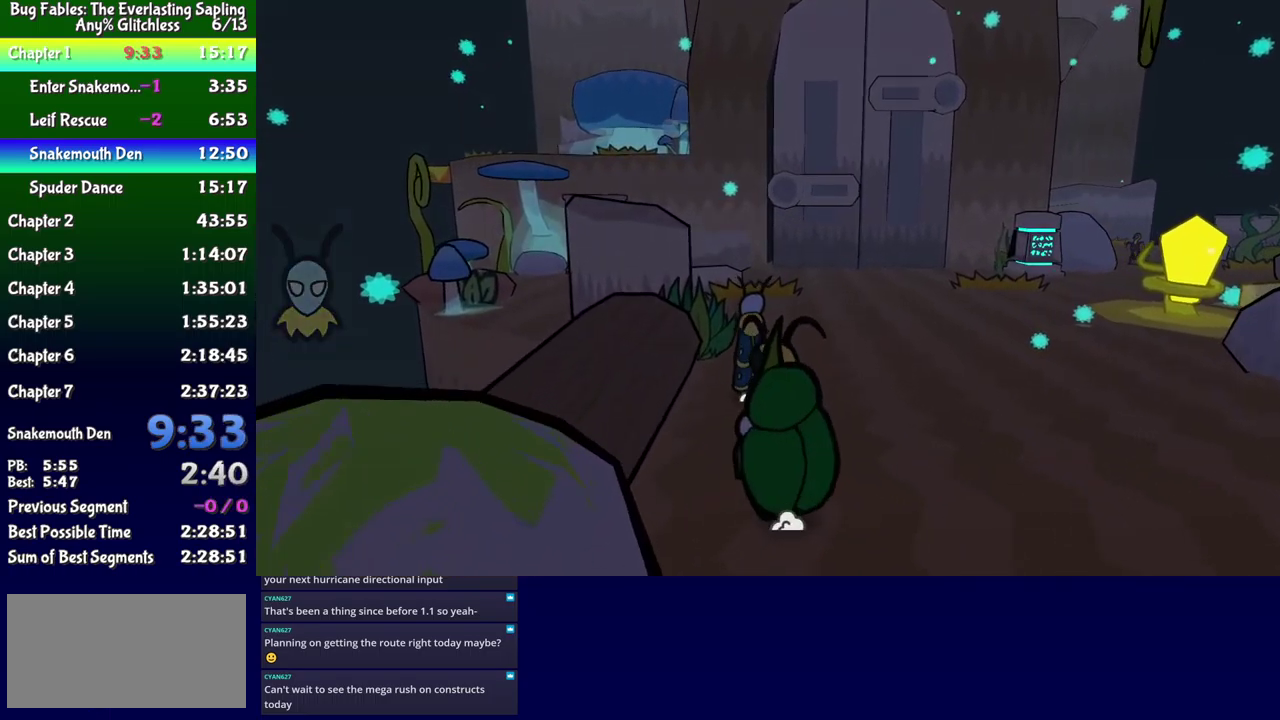
Gameplay with a controller (Xbox layout); each line is a JSON object with the inputs held at the frame after it. "events" lists button and stick changes between this image and that frame as [ms after this image, input, new state], when the widget could be followed in between. Not read: L1 L2 L3 R1 R2 R3 left_stick.
{"buttons": ["DPAD_UP"], "events": [[250, "A", "down"], [350, "A", "up"]]}
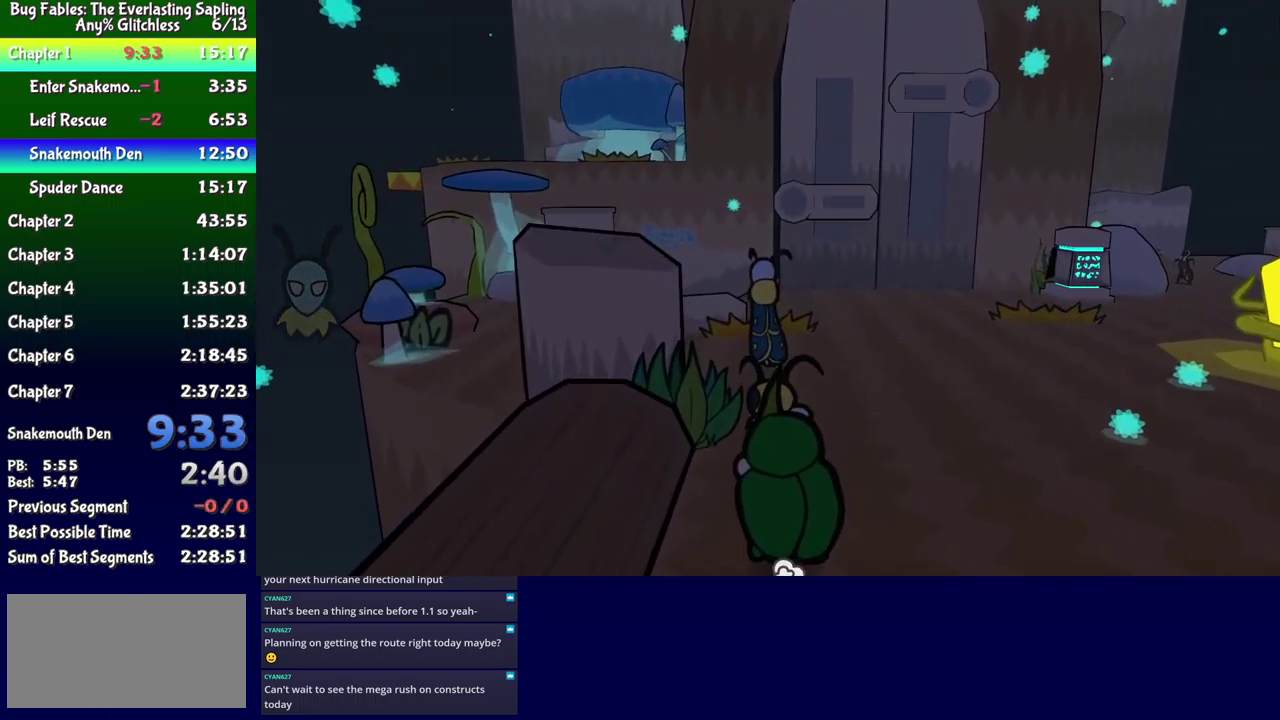
{"buttons": ["DPAD_UP"], "events": [[67, "DPAD_LEFT", "down"], [167, "DPAD_LEFT", "up"], [400, "DPAD_LEFT", "down"], [483, "DPAD_LEFT", "up"]]}
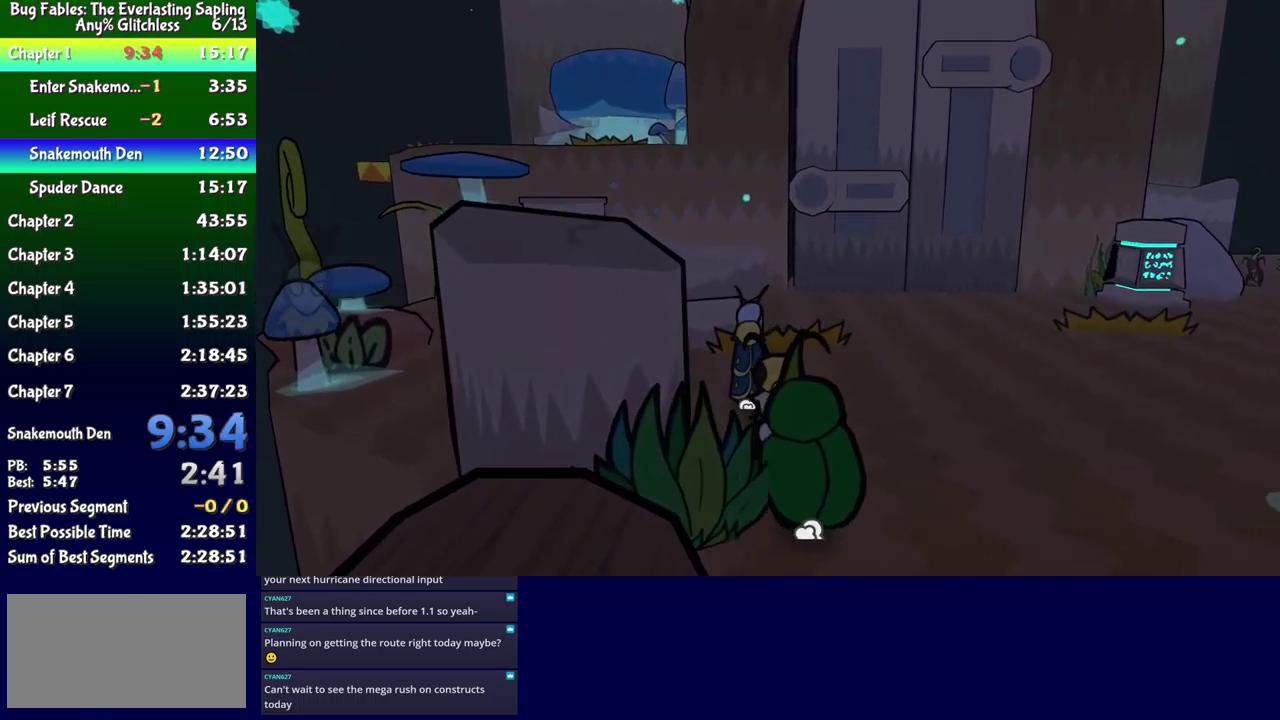
{"buttons": ["A", "DPAD_UP", "DPAD_LEFT"], "events": [[217, "DPAD_LEFT", "down"], [283, "DPAD_LEFT", "up"], [483, "A", "down"], [483, "DPAD_LEFT", "down"]]}
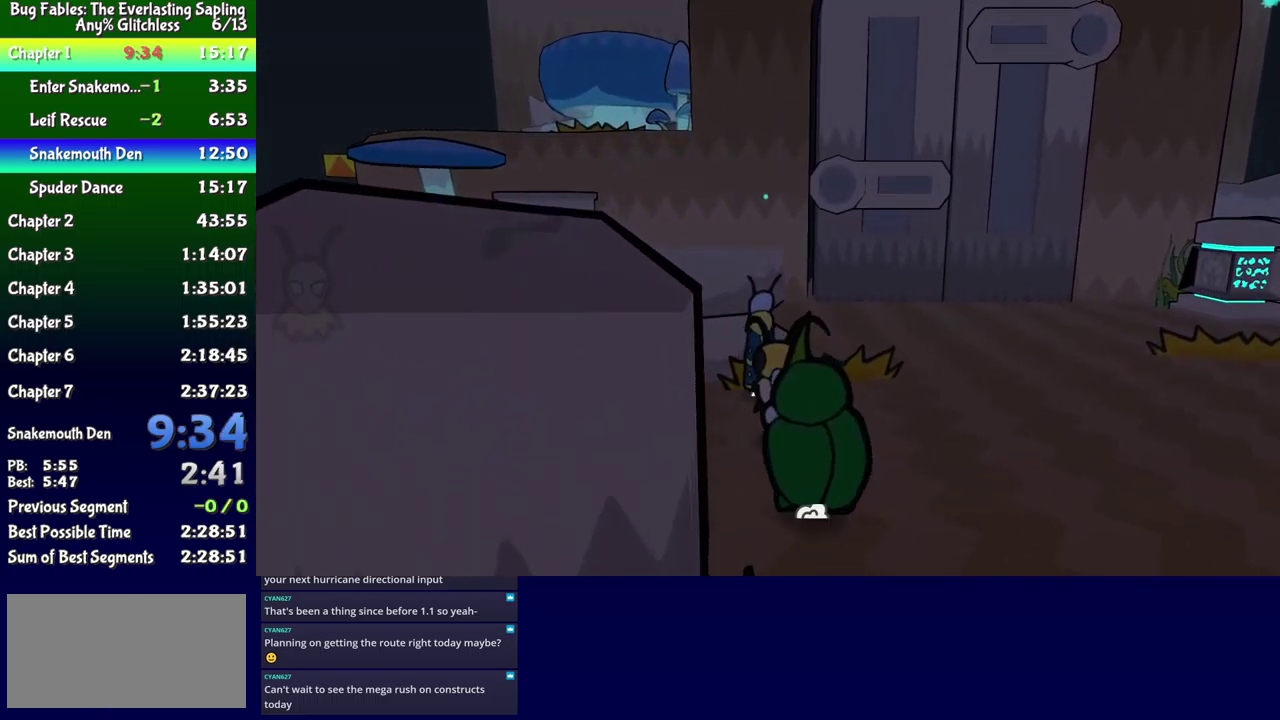
{"buttons": ["A", "DPAD_UP", "DPAD_LEFT"], "events": [[150, "A", "up"], [250, "DPAD_LEFT", "up"], [417, "A", "down"], [484, "DPAD_LEFT", "down"]]}
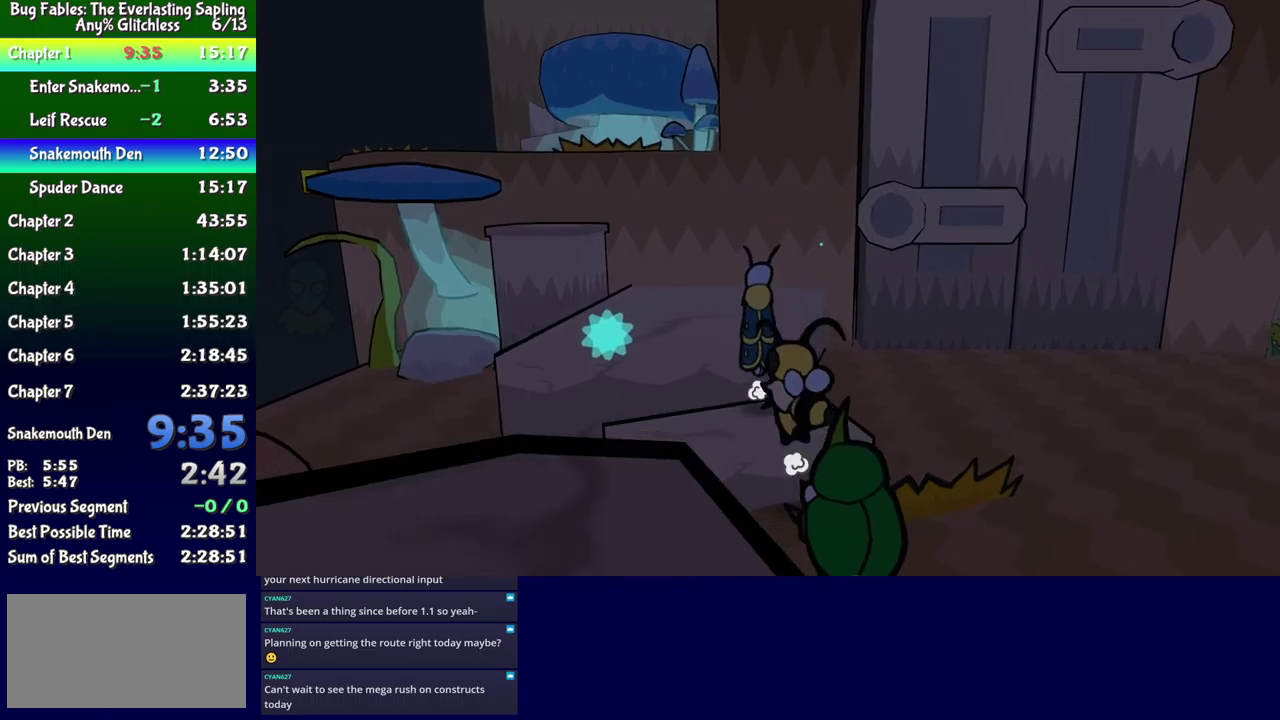
{"buttons": [], "events": [[67, "A", "up"], [167, "DPAD_LEFT", "up"], [234, "DPAD_UP", "up"], [367, "DPAD_LEFT", "down"], [367, "DPAD_UP", "down"], [467, "DPAD_LEFT", "up"], [484, "DPAD_UP", "up"]]}
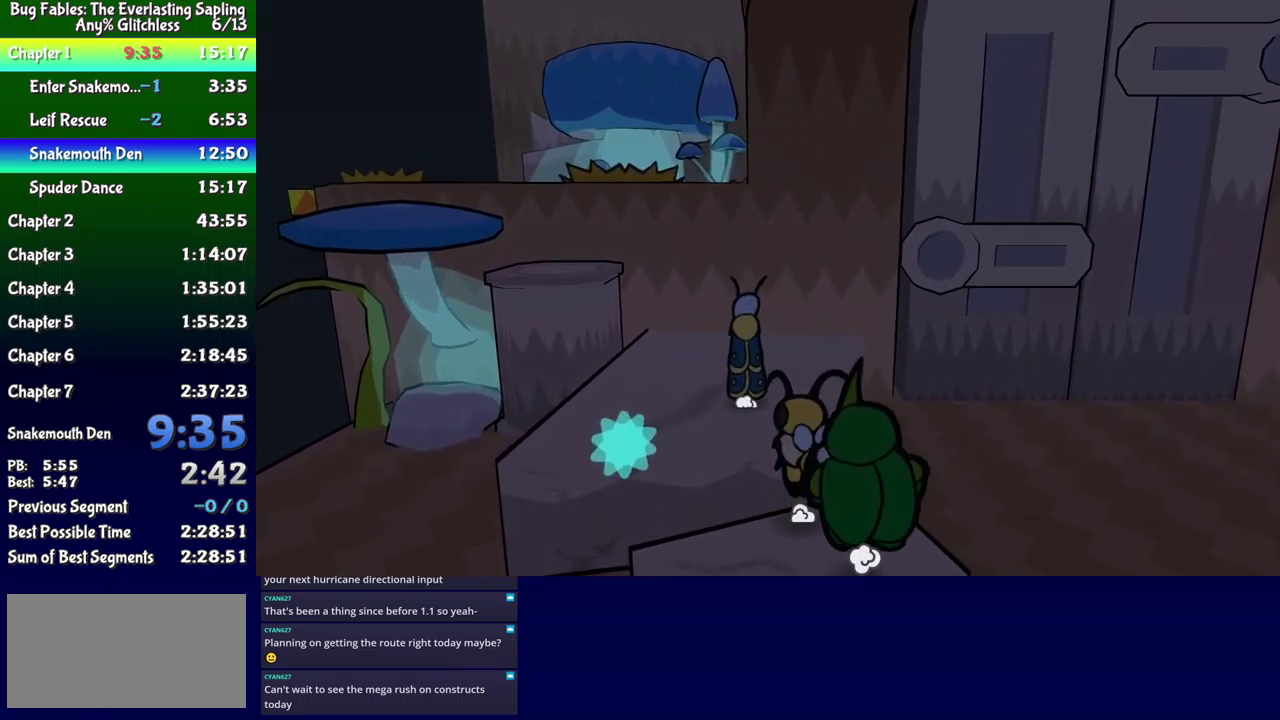
{"buttons": [], "events": []}
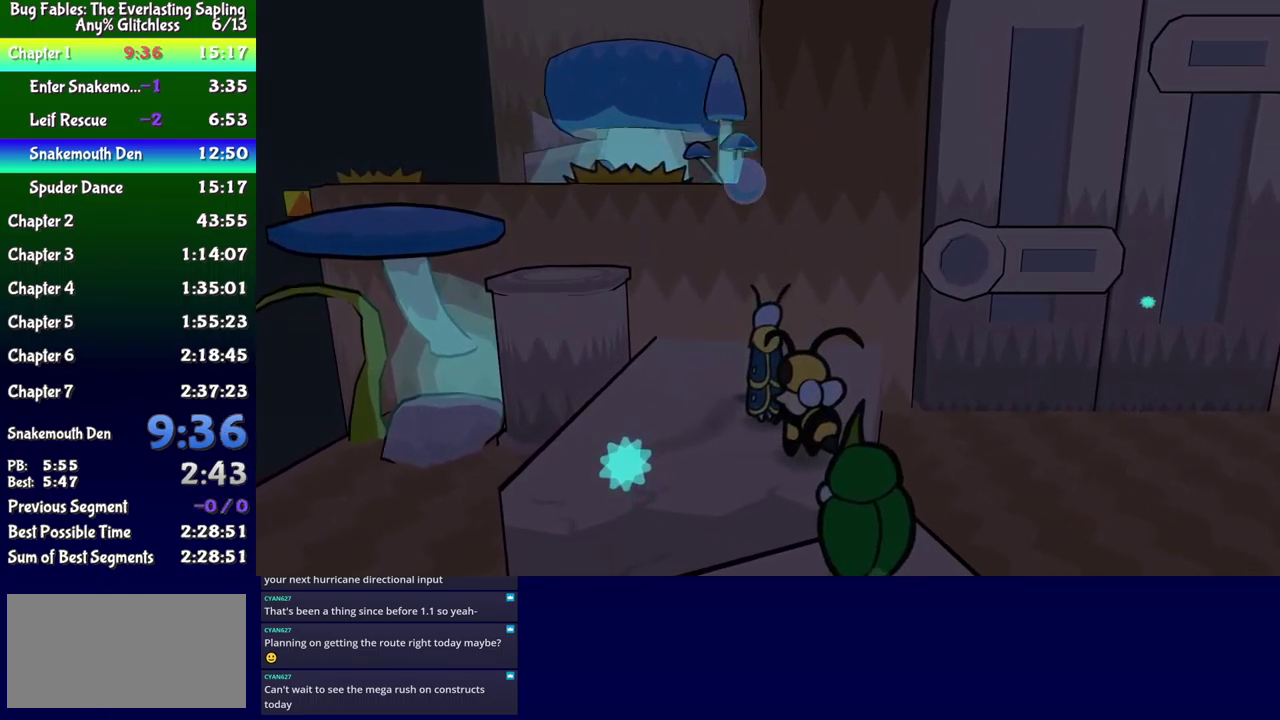
{"buttons": [], "events": [[100, "DPAD_UP", "down"], [117, "DPAD_LEFT", "down"], [134, "B", "down"], [184, "B", "up"], [350, "DPAD_LEFT", "up"], [367, "DPAD_UP", "up"]]}
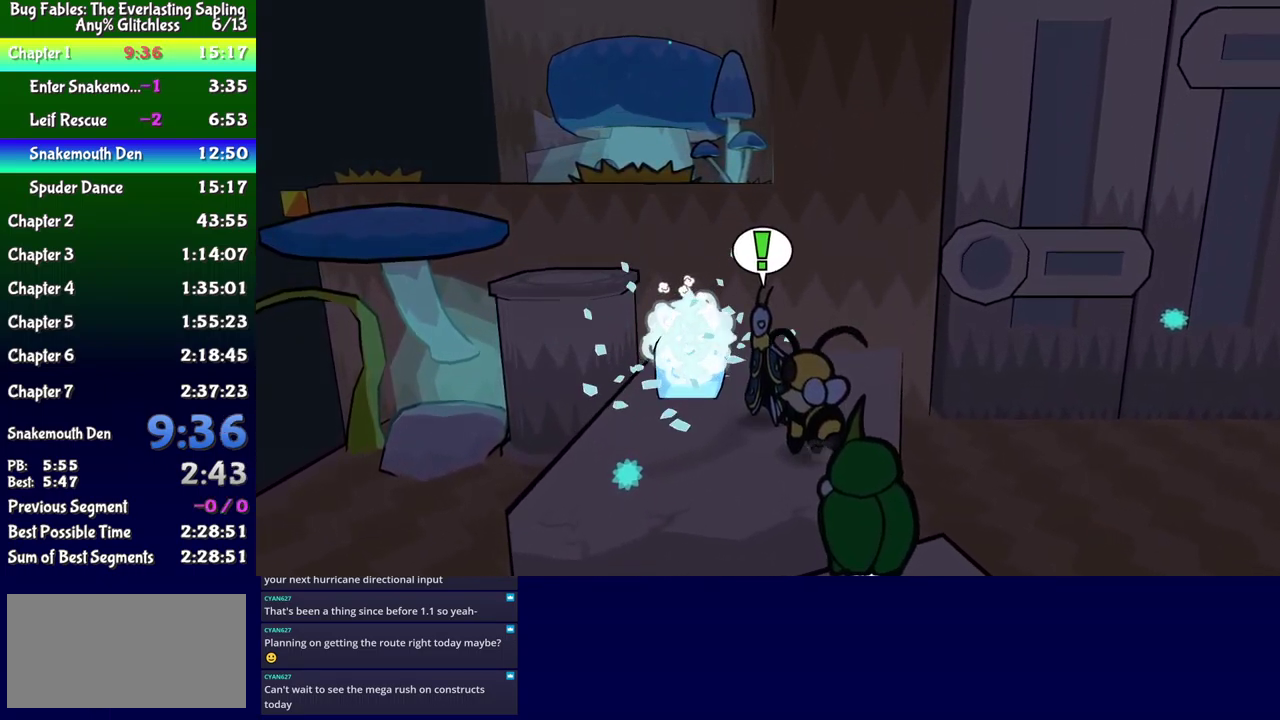
{"buttons": ["DPAD_UP", "DPAD_LEFT"], "events": [[17, "DPAD_LEFT", "down"], [17, "DPAD_UP", "down"], [50, "A", "down"], [217, "A", "up"], [400, "DPAD_UP", "up"], [417, "DPAD_LEFT", "up"], [484, "DPAD_UP", "down"], [500, "DPAD_LEFT", "down"]]}
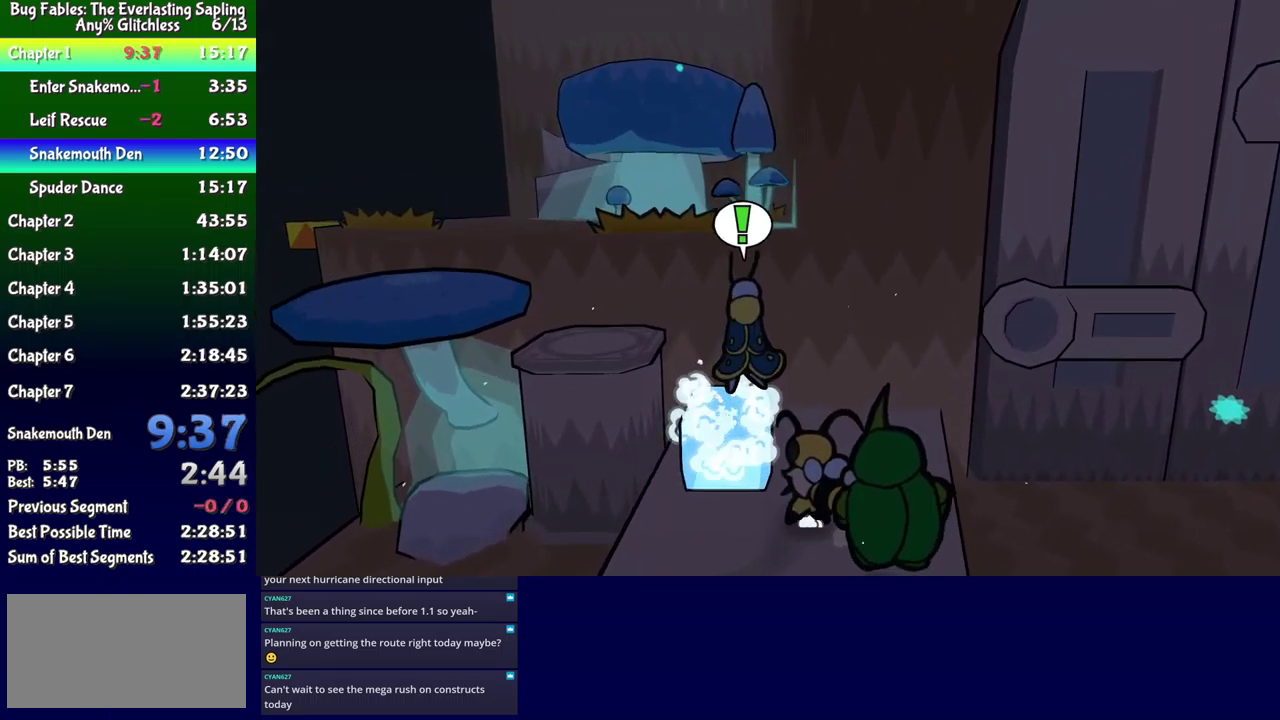
{"buttons": ["DPAD_LEFT"], "events": [[117, "A", "down"], [317, "A", "up"], [417, "DPAD_UP", "up"]]}
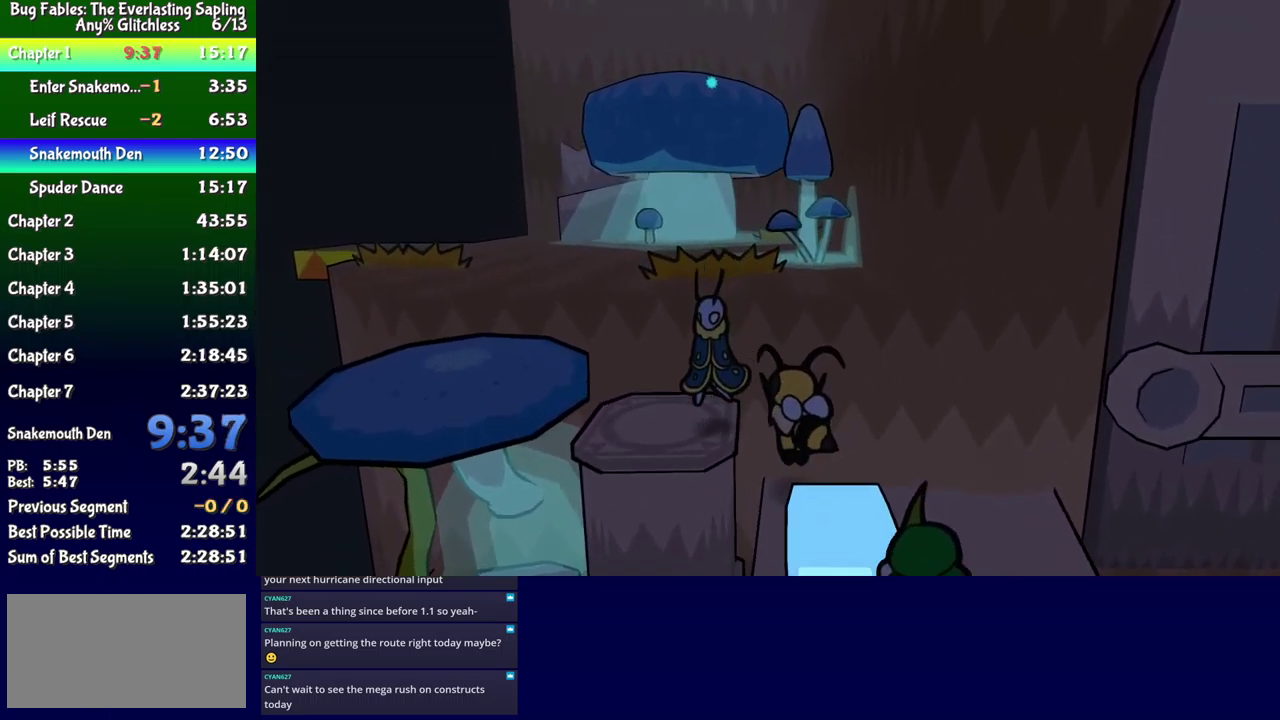
{"buttons": ["DPAD_UP", "DPAD_LEFT"], "events": [[100, "A", "down"], [267, "A", "up"], [400, "DPAD_UP", "down"]]}
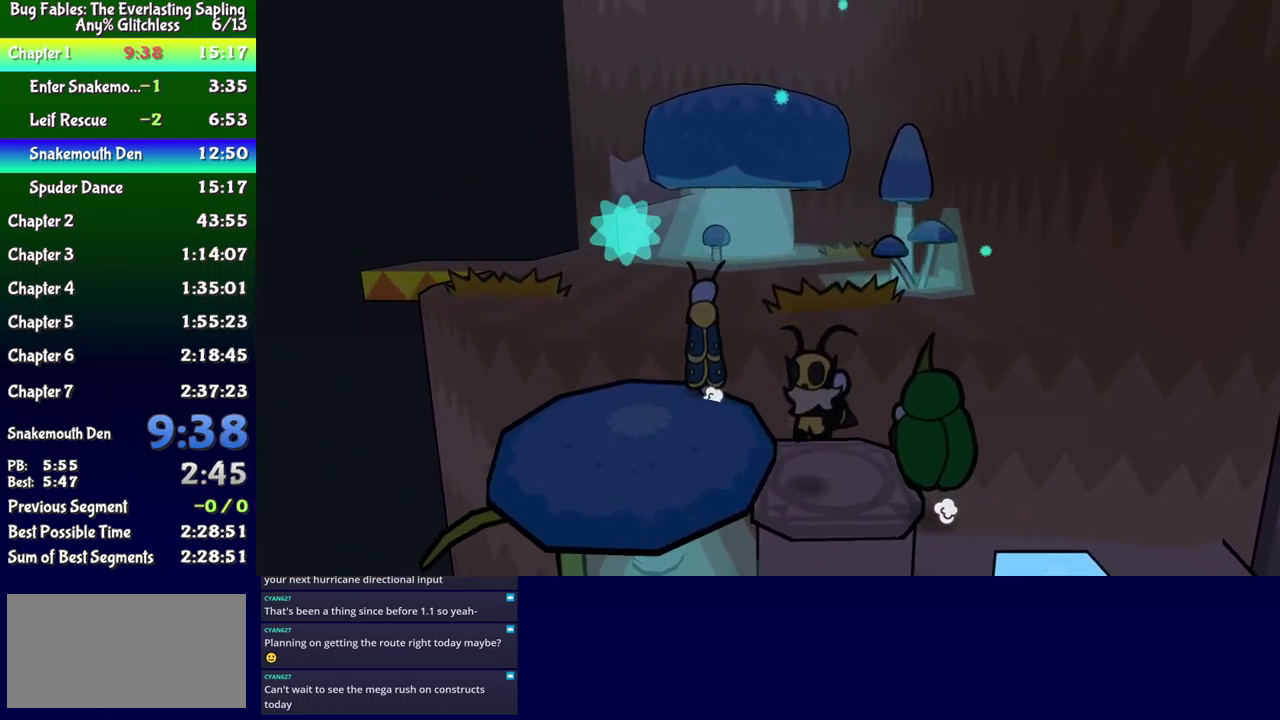
{"buttons": ["DPAD_UP"], "events": [[34, "A", "down"], [34, "DPAD_LEFT", "up"], [100, "A", "up"], [184, "DPAD_LEFT", "down"], [300, "DPAD_LEFT", "up"]]}
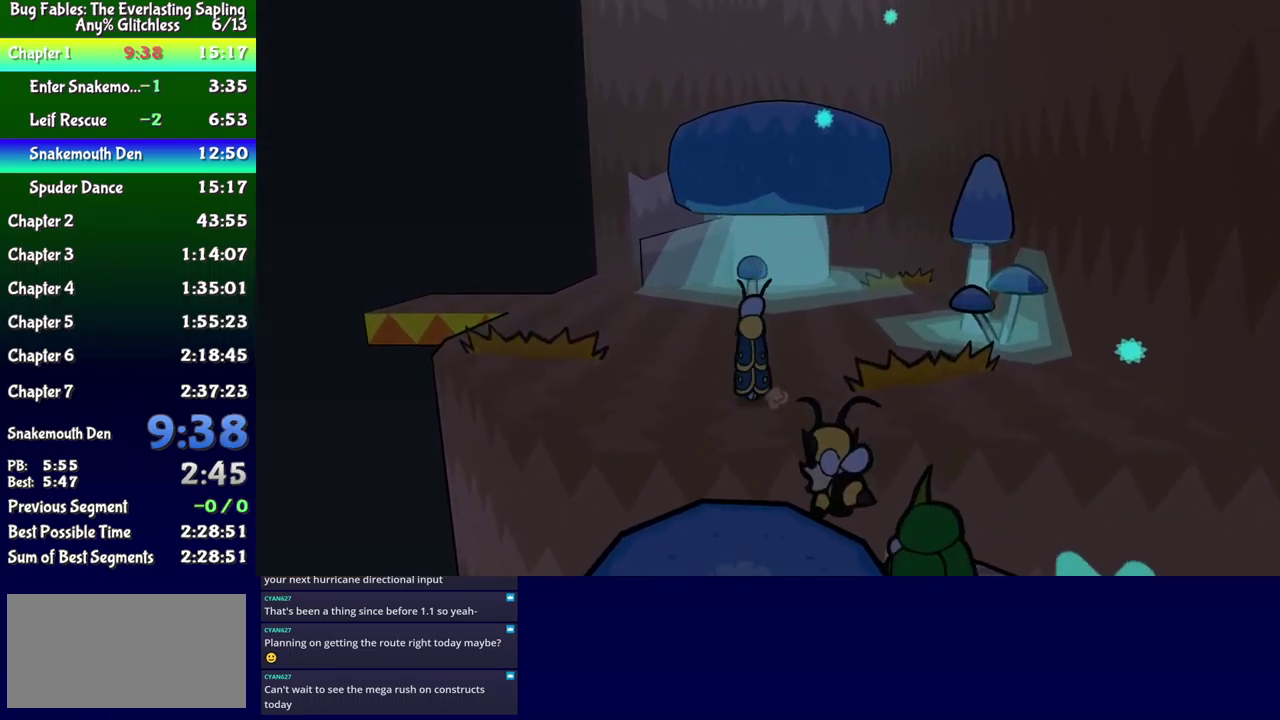
{"buttons": ["DPAD_UP"], "events": [[34, "DPAD_LEFT", "down"], [134, "DPAD_LEFT", "up"]]}
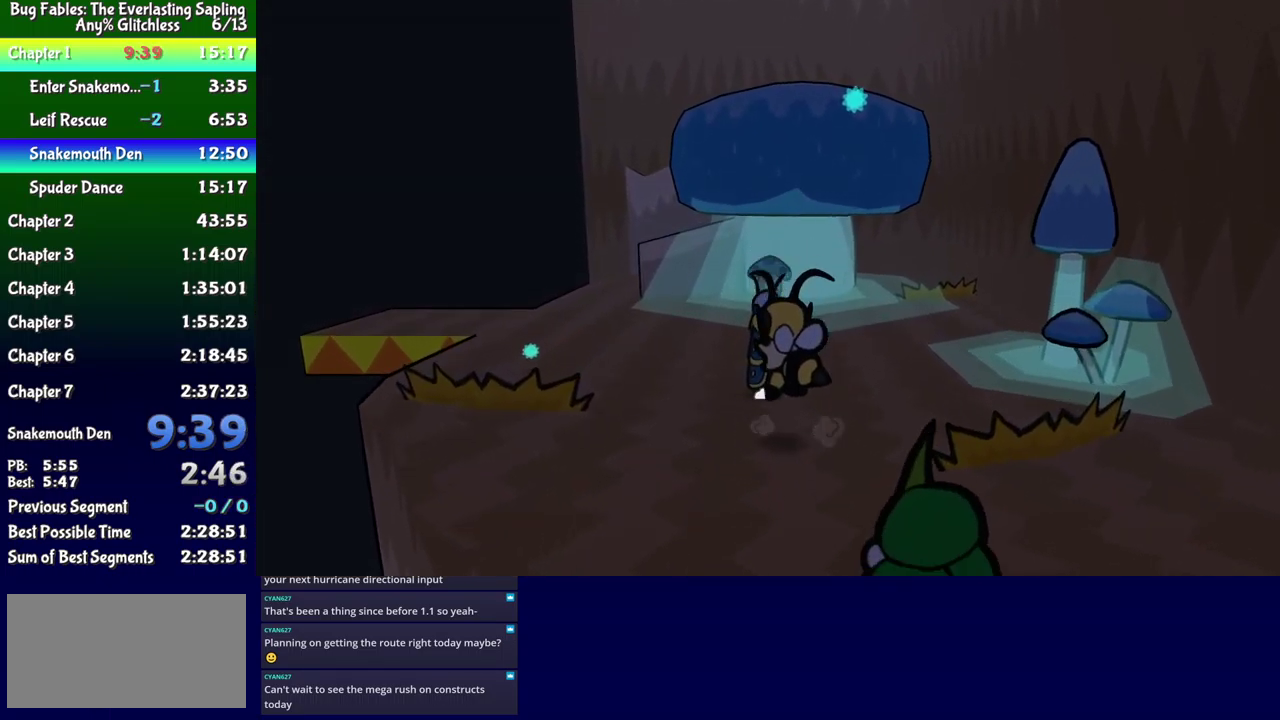
{"buttons": ["DPAD_UP"], "events": [[417, "B", "down"], [467, "B", "up"]]}
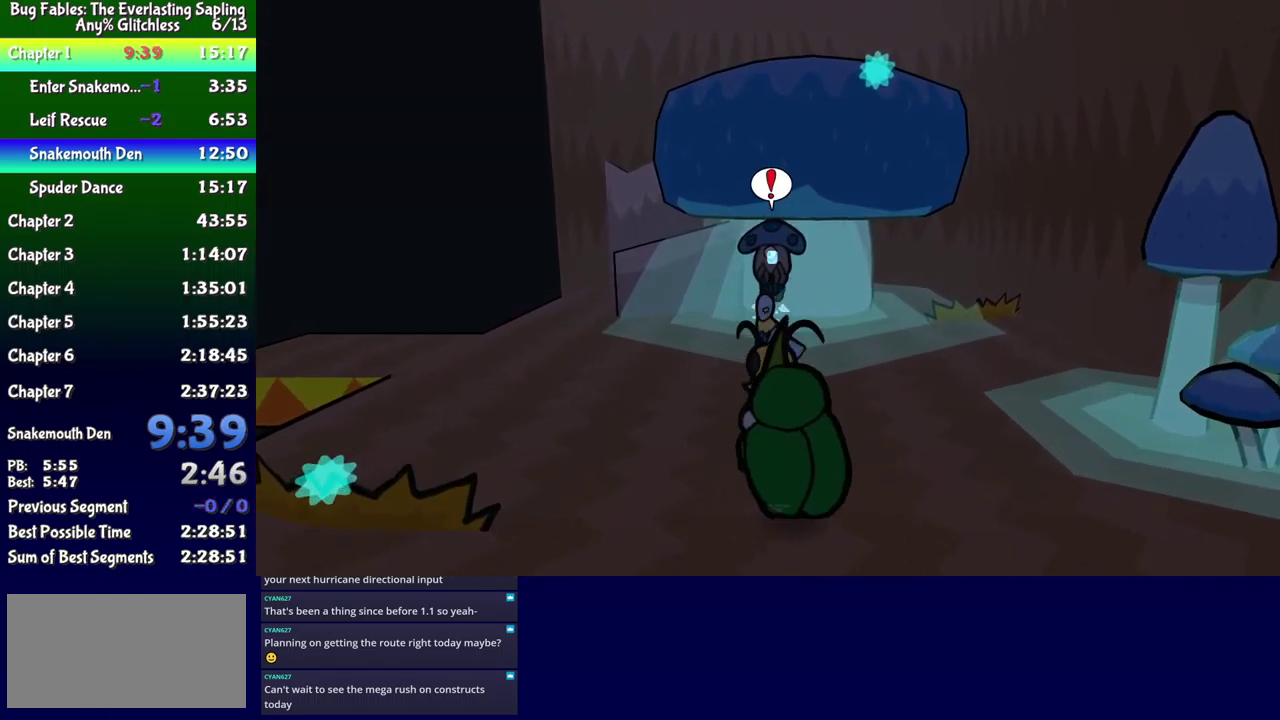
{"buttons": ["DPAD_UP", "DPAD_LEFT"], "events": [[67, "DPAD_UP", "up"], [200, "DPAD_LEFT", "down"], [317, "DPAD_UP", "down"], [384, "X", "down"], [500, "X", "up"]]}
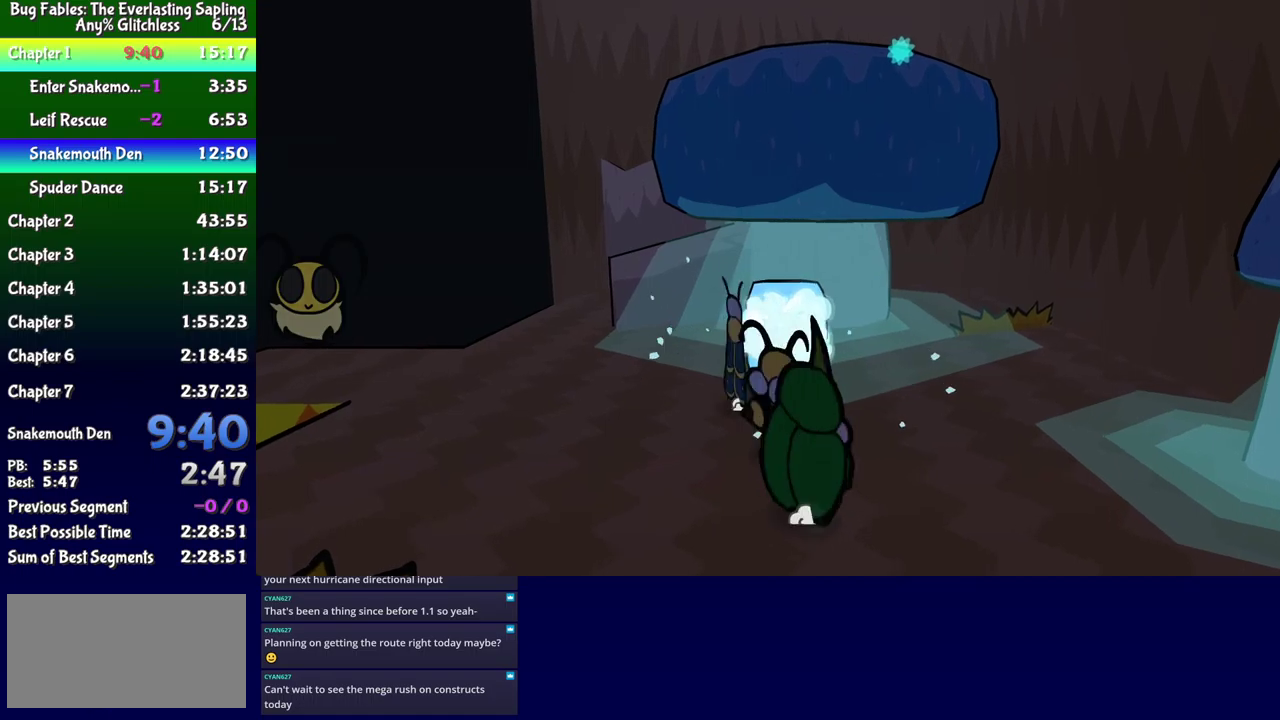
{"buttons": ["DPAD_UP", "DPAD_LEFT"], "events": [[200, "DPAD_UP", "up"], [300, "DPAD_UP", "down"]]}
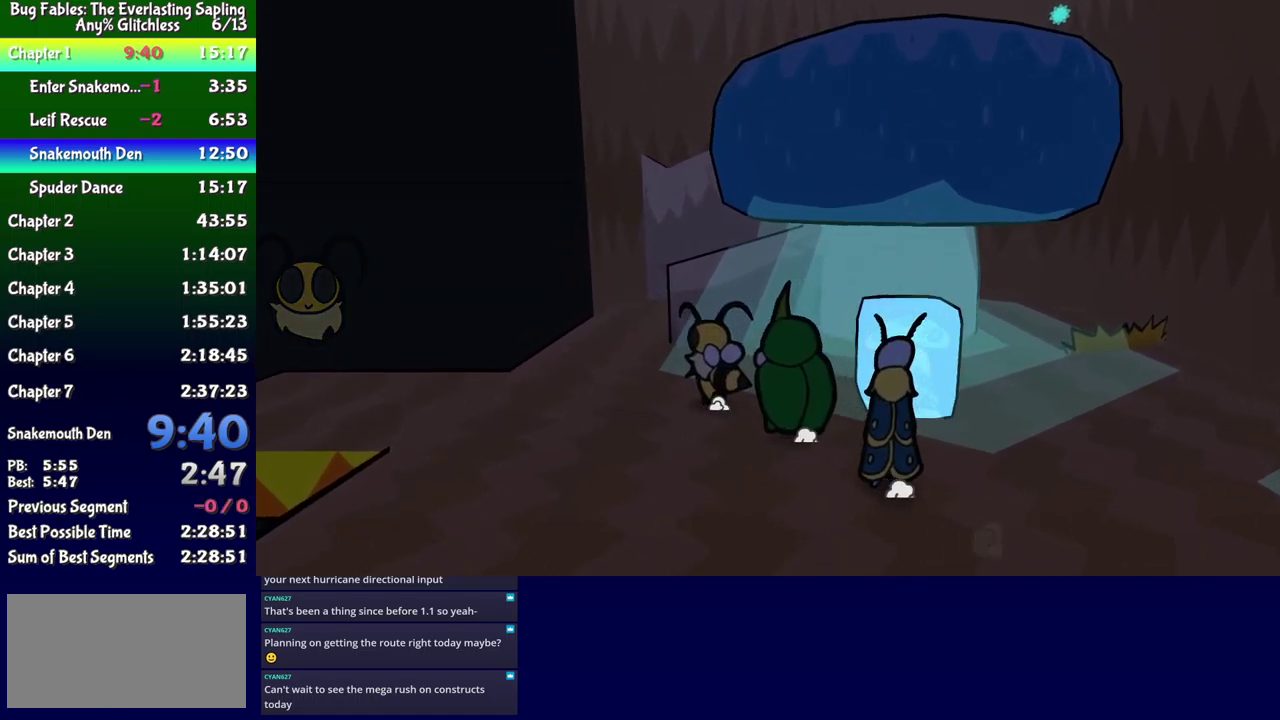
{"buttons": ["B", "DPAD_UP"], "events": [[417, "DPAD_LEFT", "up"], [484, "B", "down"]]}
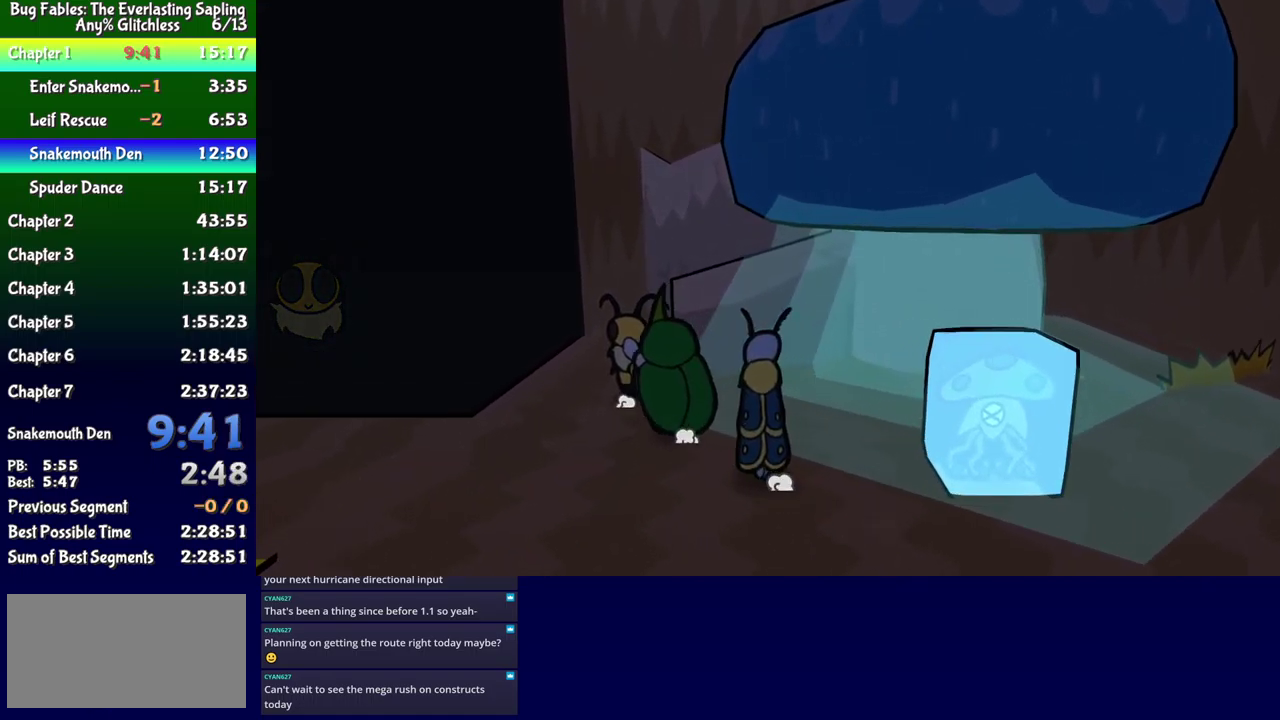
{"buttons": ["DPAD_DOWN"], "events": [[50, "B", "up"], [200, "DPAD_UP", "up"], [384, "DPAD_DOWN", "down"]]}
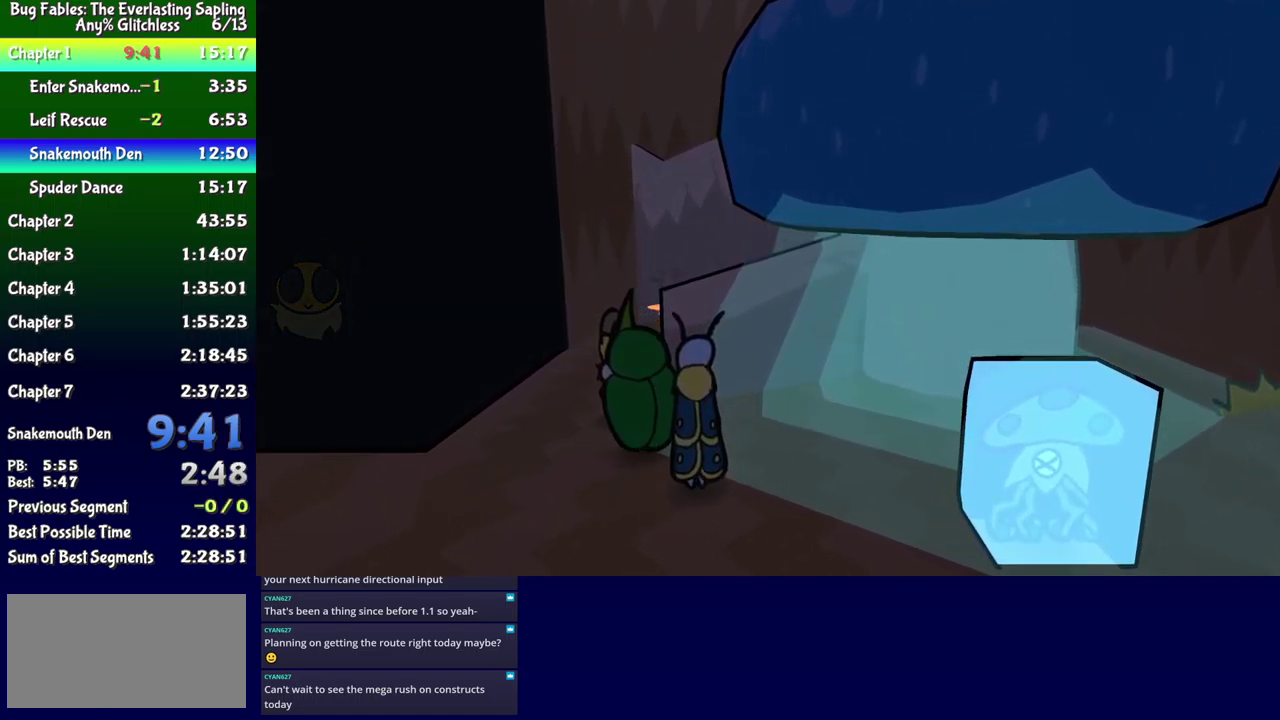
{"buttons": ["DPAD_DOWN", "DPAD_LEFT"], "events": [[284, "DPAD_LEFT", "down"]]}
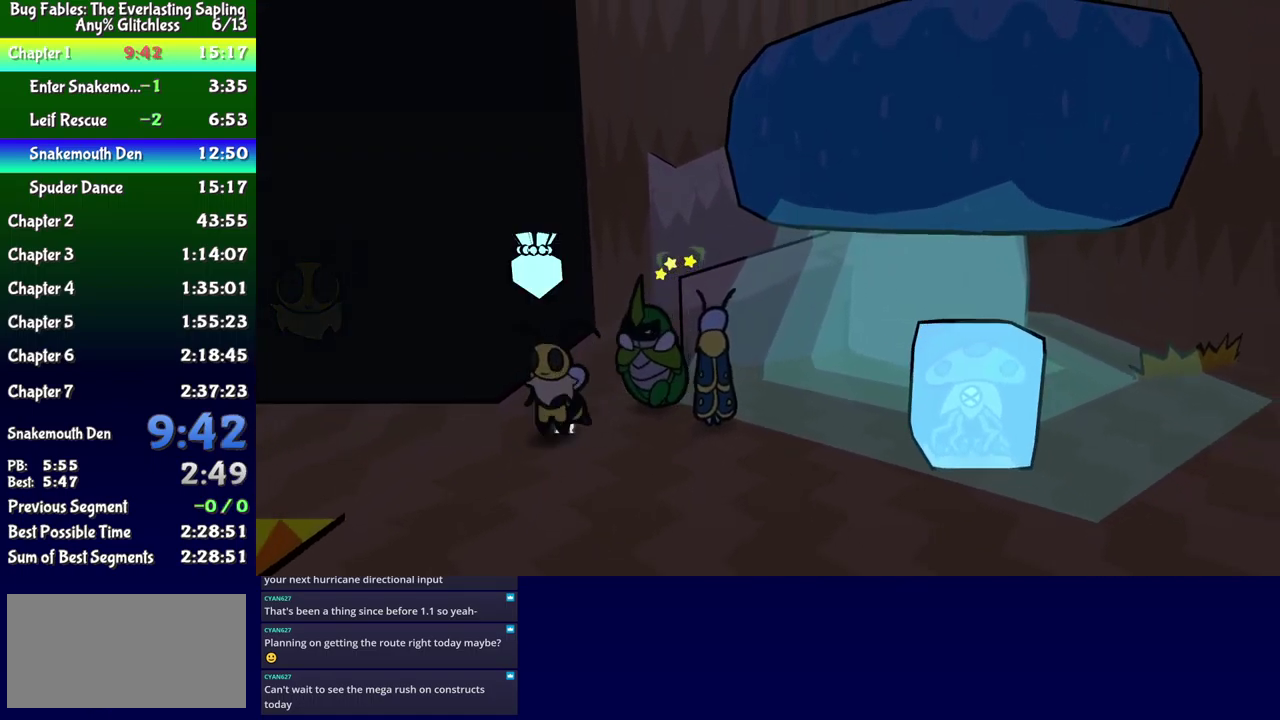
{"buttons": ["DPAD_DOWN", "DPAD_LEFT"], "events": [[134, "A", "down"], [184, "A", "up"], [250, "A", "down"], [300, "A", "up"], [384, "A", "down"], [450, "A", "up"]]}
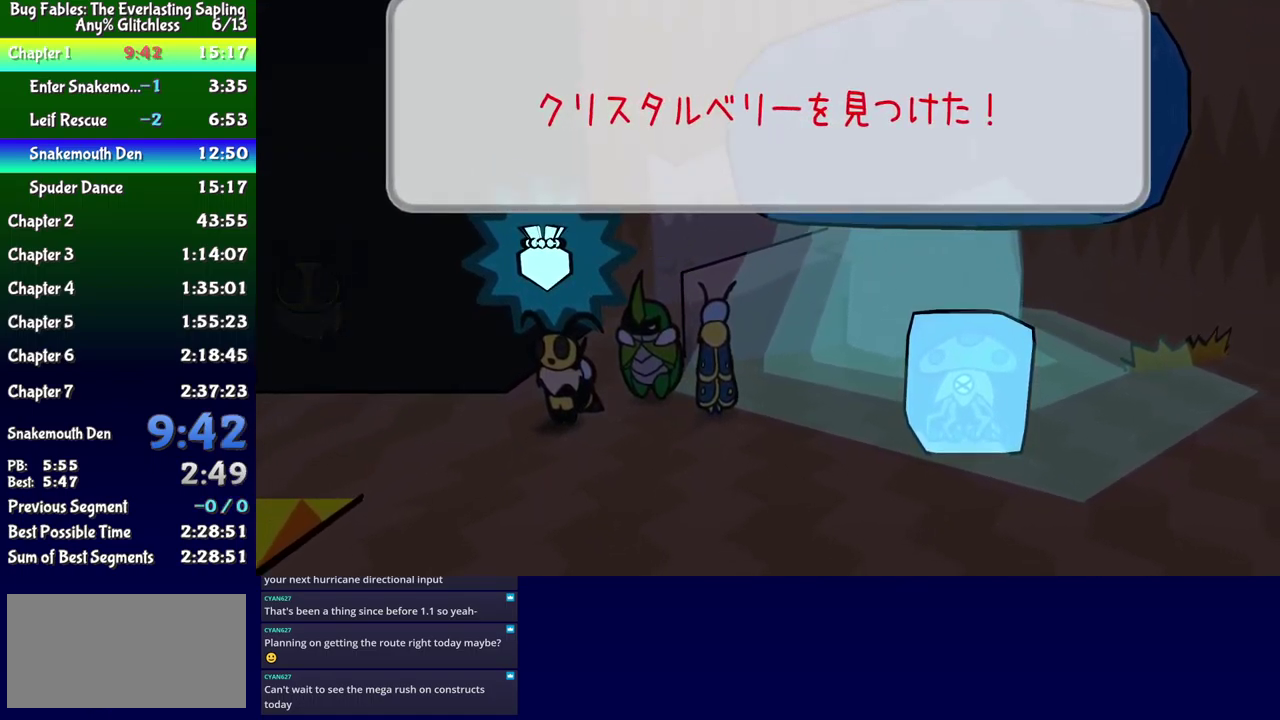
{"buttons": ["DPAD_LEFT"], "events": [[117, "A", "down"], [167, "A", "up"], [234, "DPAD_DOWN", "up"], [284, "X", "down"], [334, "X", "up"]]}
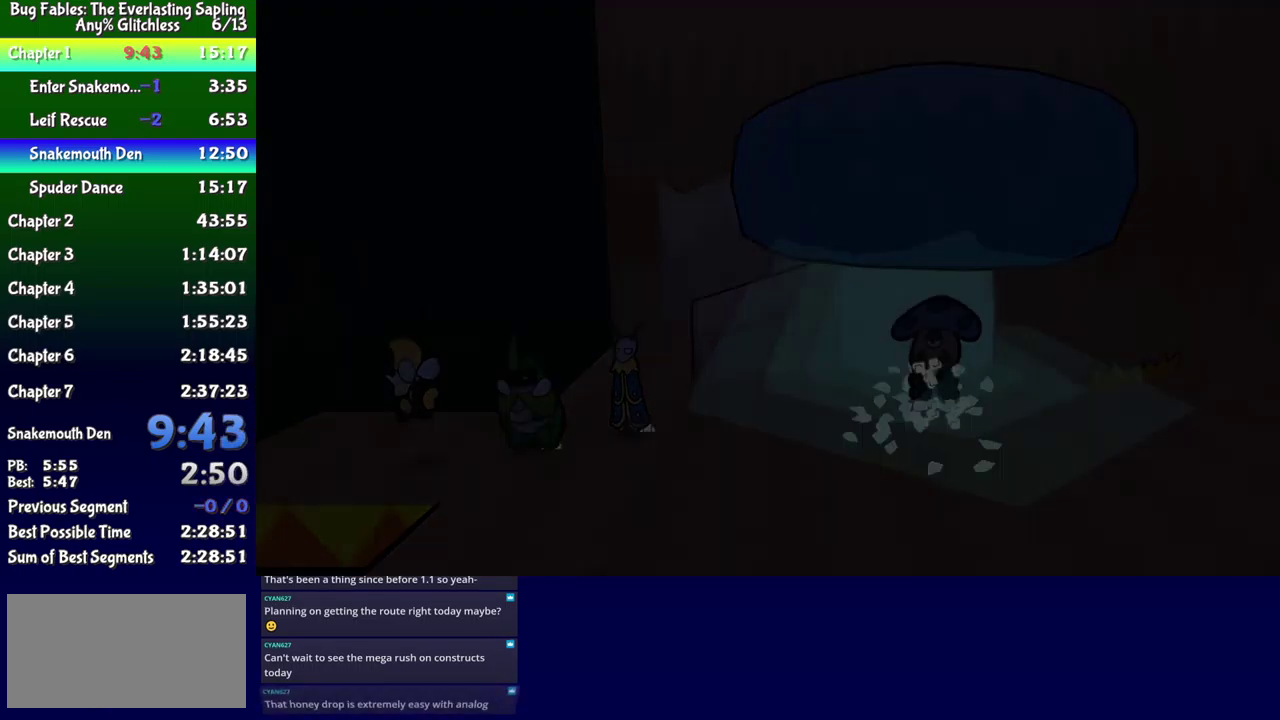
{"buttons": ["DPAD_LEFT"], "events": [[117, "DPAD_LEFT", "up"], [217, "DPAD_LEFT", "down"]]}
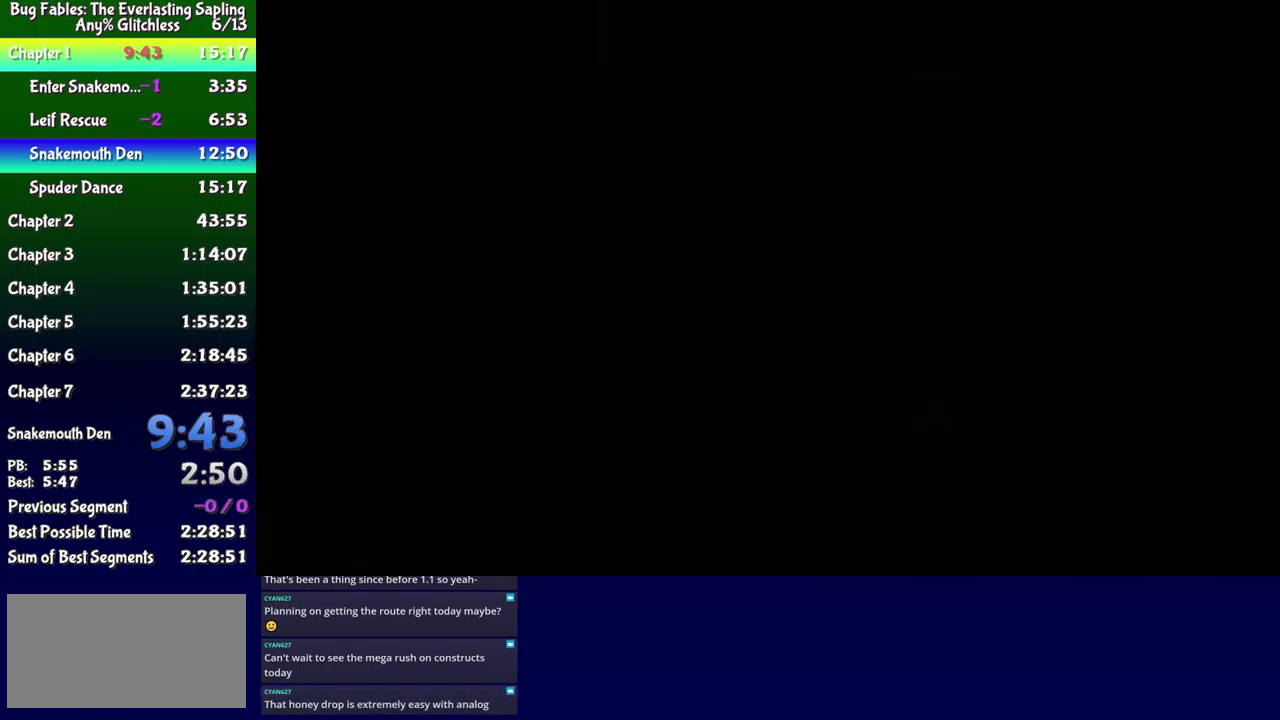
{"buttons": ["DPAD_LEFT"], "events": []}
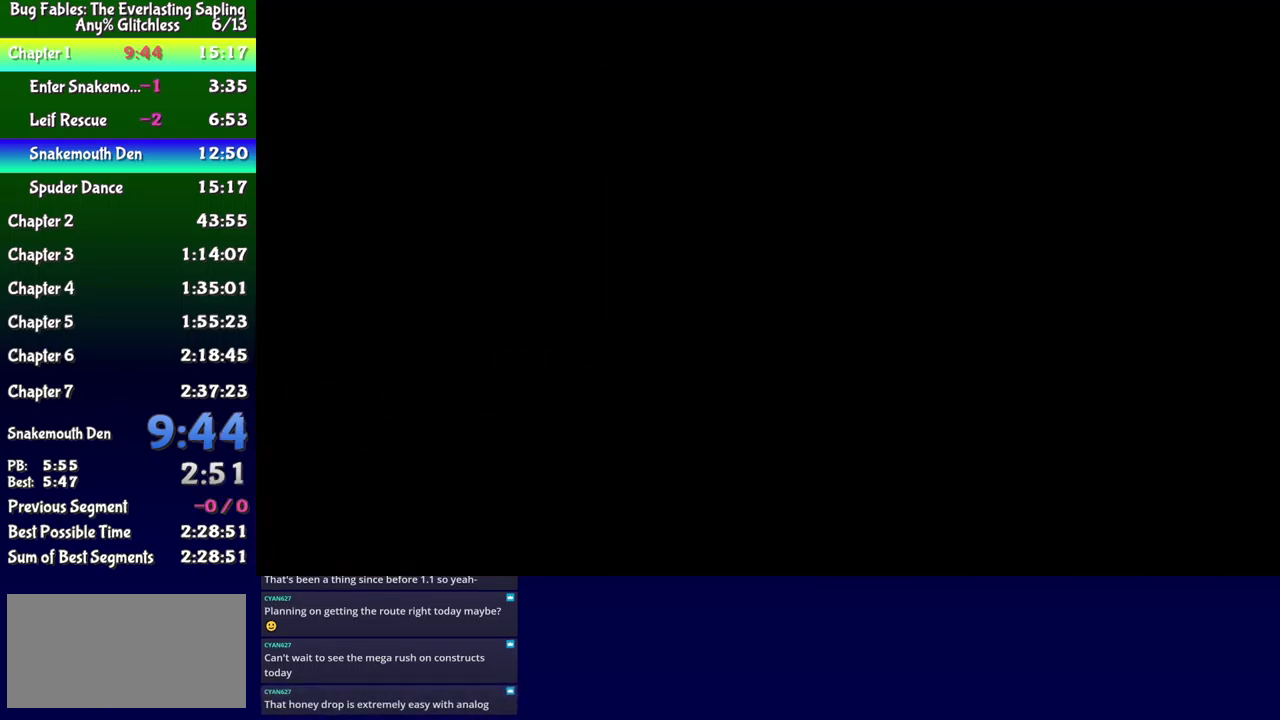
{"buttons": ["DPAD_LEFT"], "events": []}
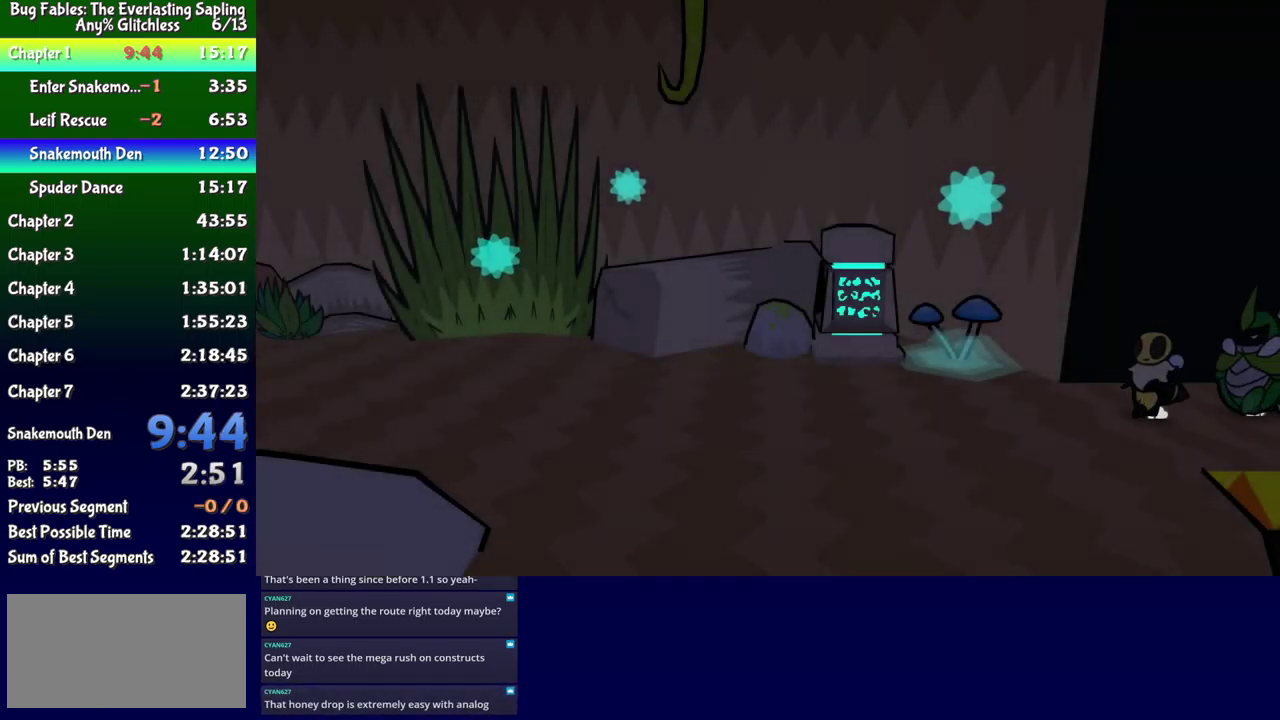
{"buttons": ["DPAD_LEFT"], "events": [[367, "X", "down"], [434, "X", "up"]]}
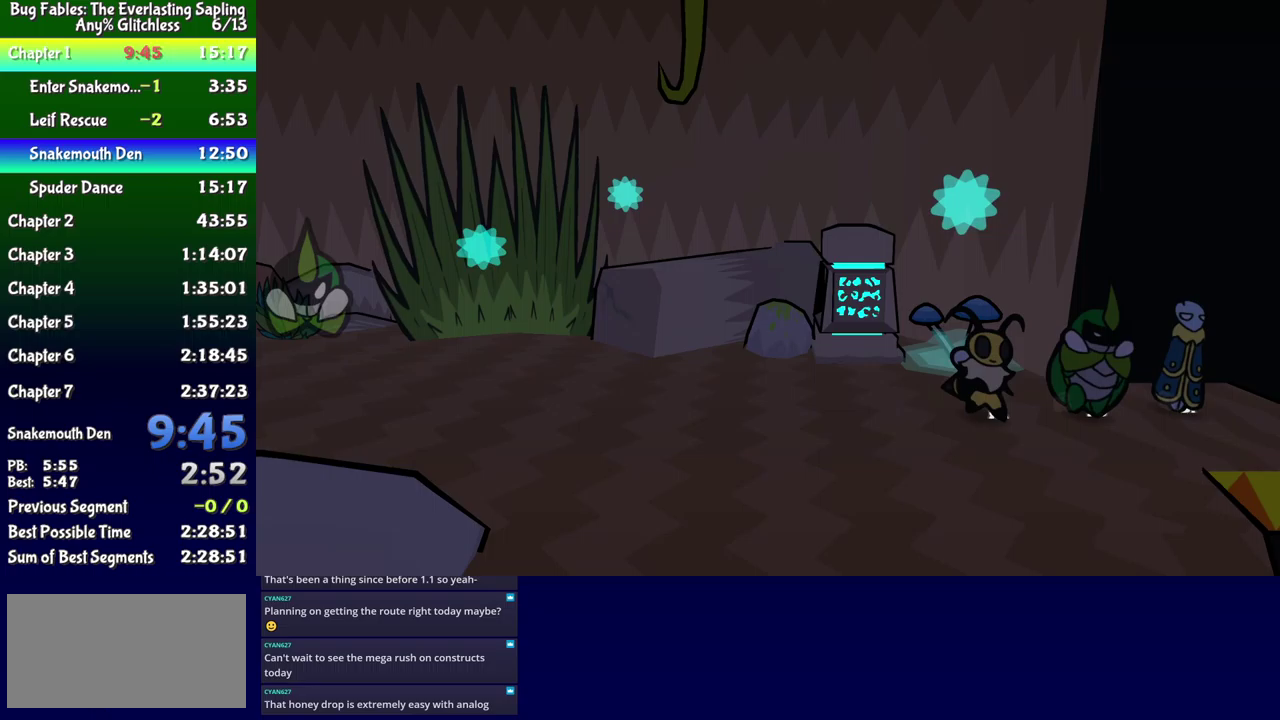
{"buttons": ["DPAD_LEFT"], "events": [[217, "X", "down"], [267, "X", "up"]]}
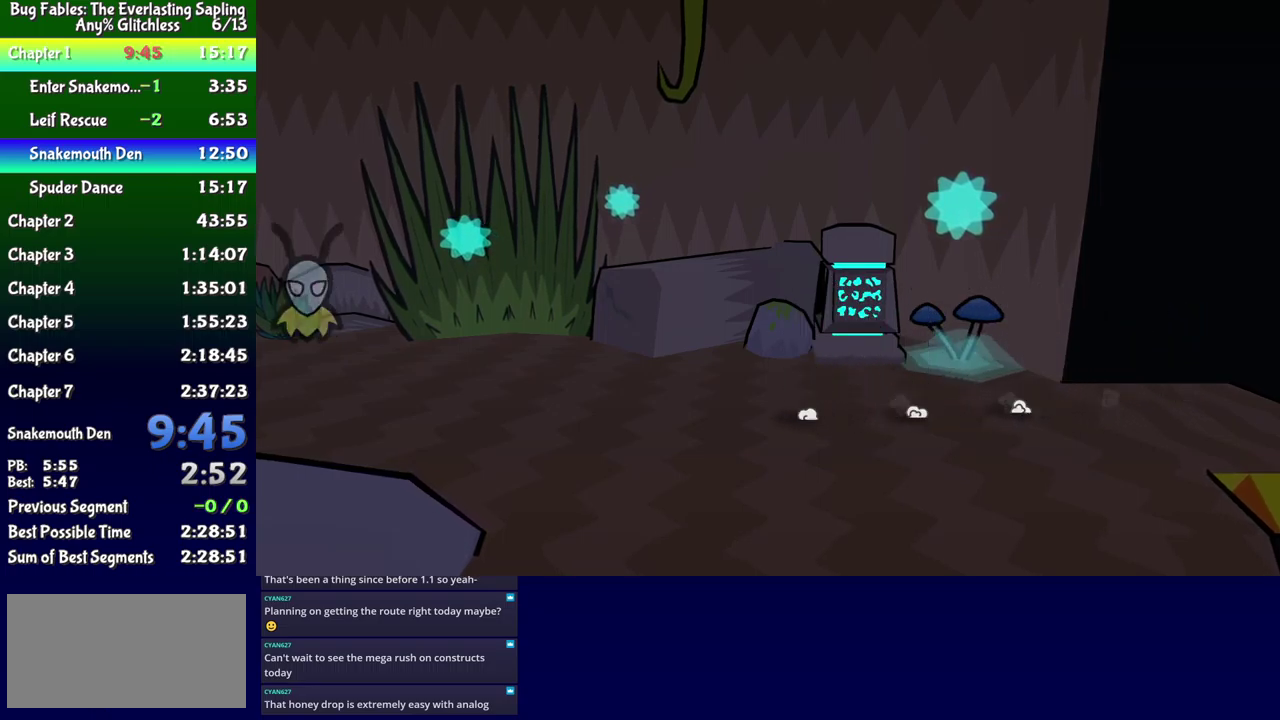
{"buttons": ["DPAD_LEFT"], "events": [[300, "DPAD_DOWN", "down"], [383, "DPAD_DOWN", "up"]]}
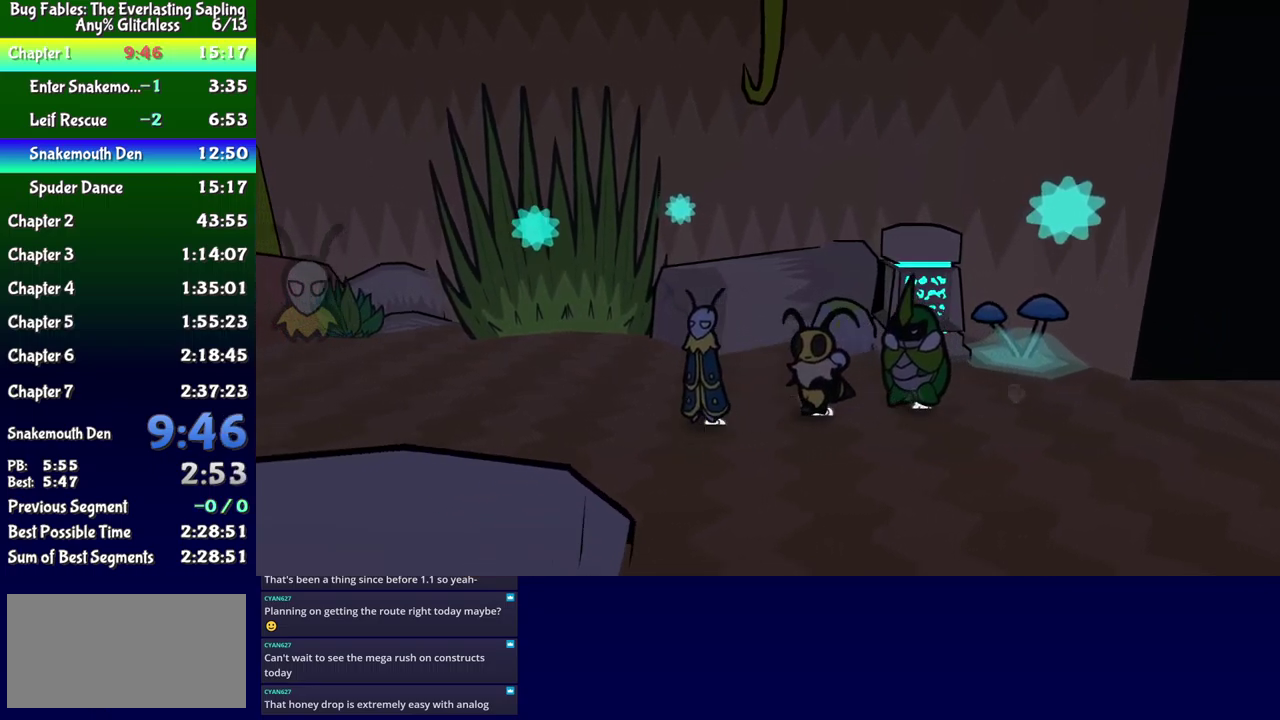
{"buttons": ["DPAD_LEFT"], "events": [[217, "DPAD_DOWN", "down"], [283, "DPAD_DOWN", "up"]]}
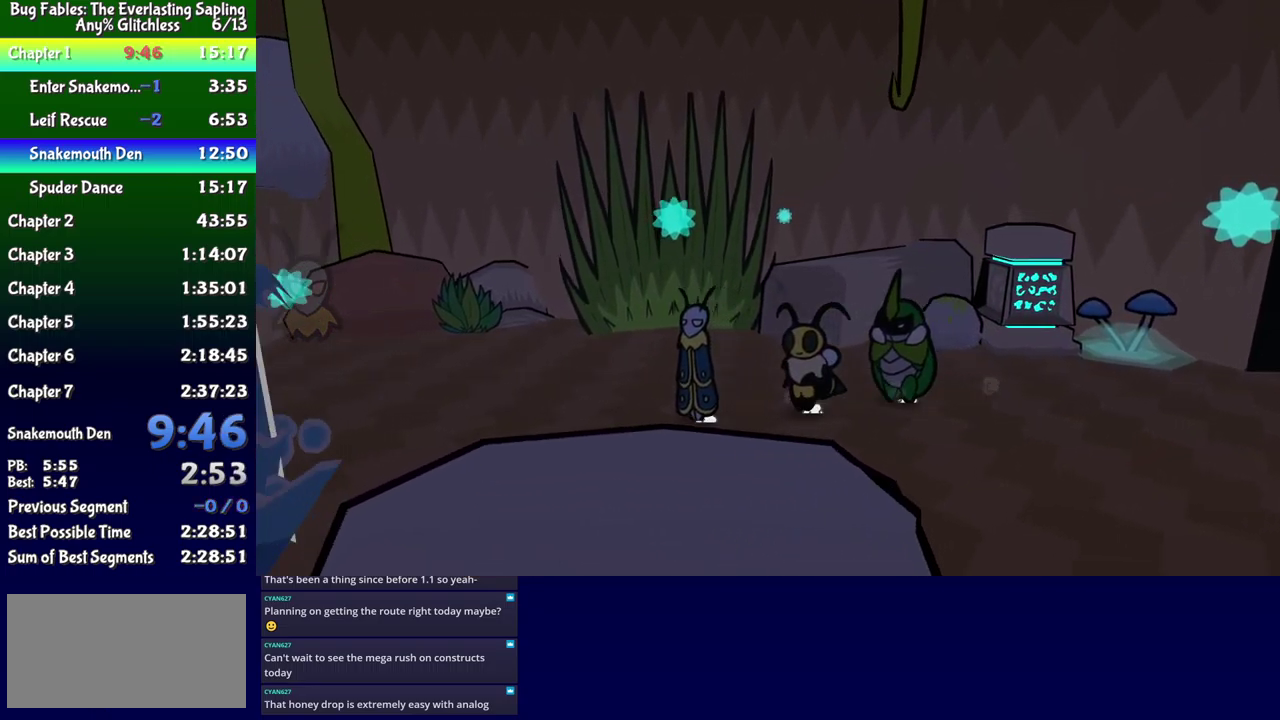
{"buttons": ["DPAD_LEFT"], "events": []}
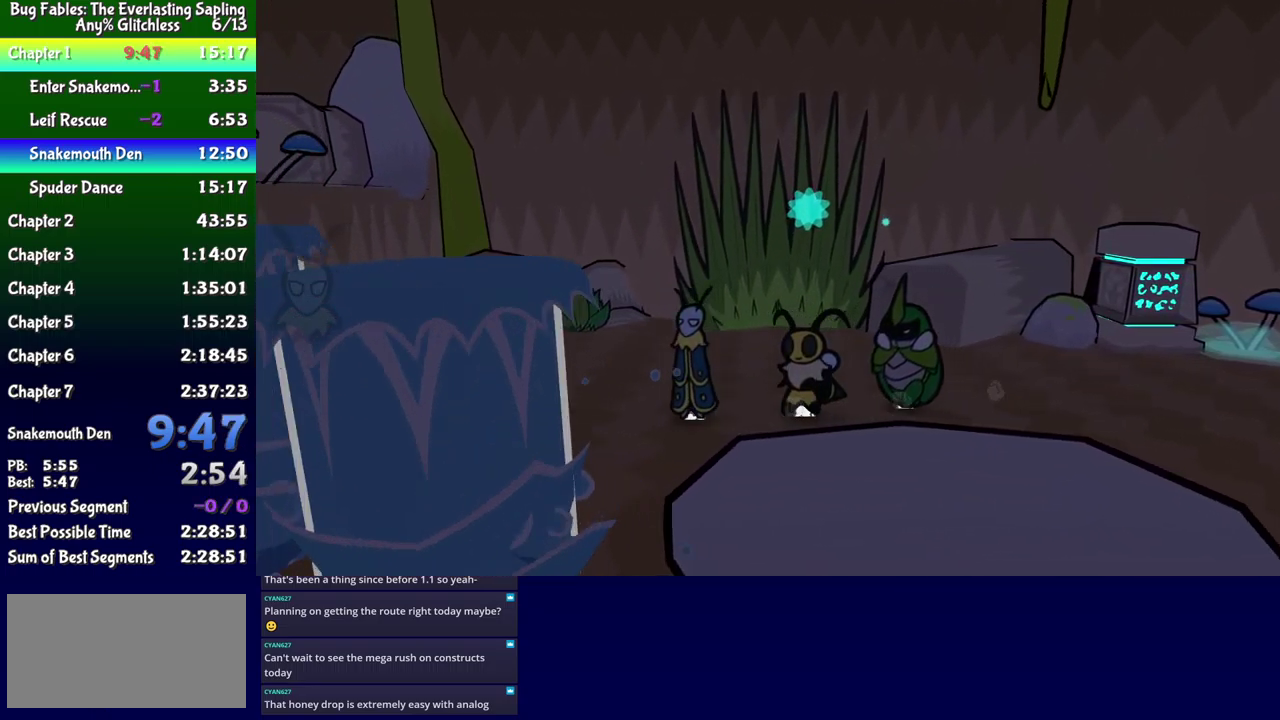
{"buttons": ["DPAD_DOWN", "DPAD_LEFT"], "events": [[483, "DPAD_DOWN", "down"]]}
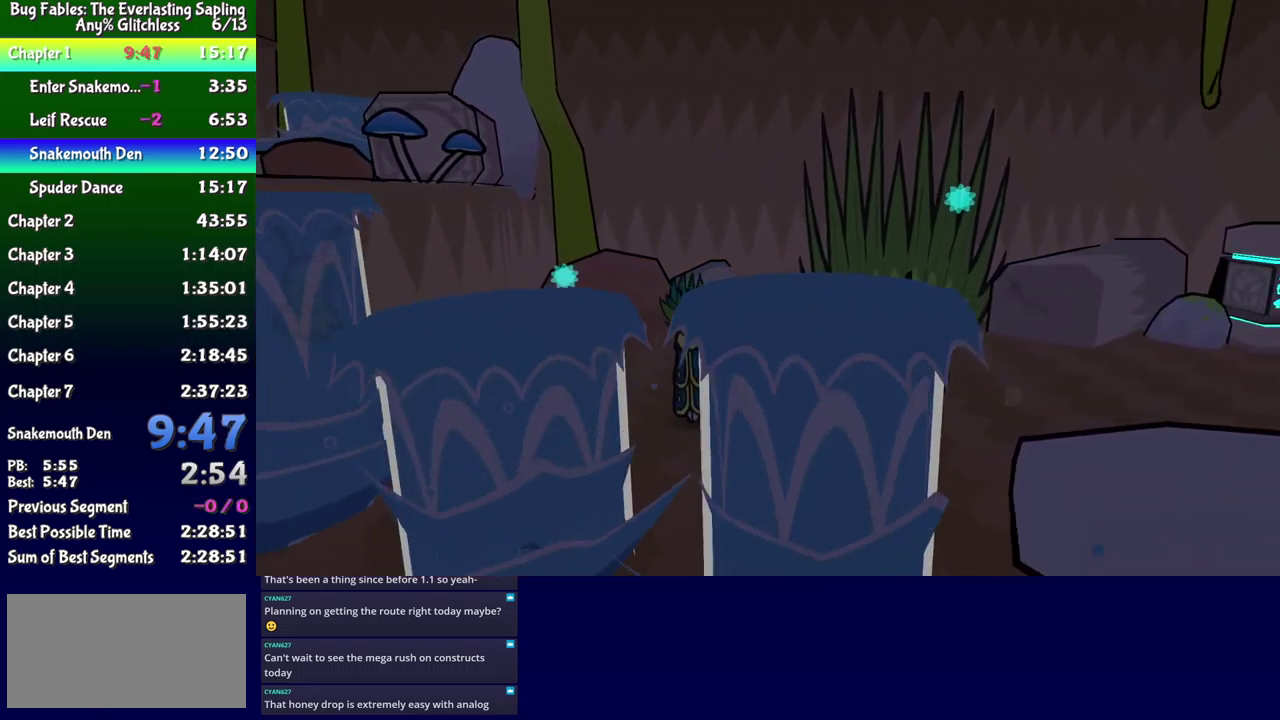
{"buttons": [], "events": [[100, "DPAD_LEFT", "up"], [133, "DPAD_DOWN", "up"], [267, "DPAD_DOWN", "down"], [300, "B", "down"], [300, "DPAD_LEFT", "down"], [350, "B", "up"], [350, "DPAD_LEFT", "up"], [400, "DPAD_DOWN", "up"]]}